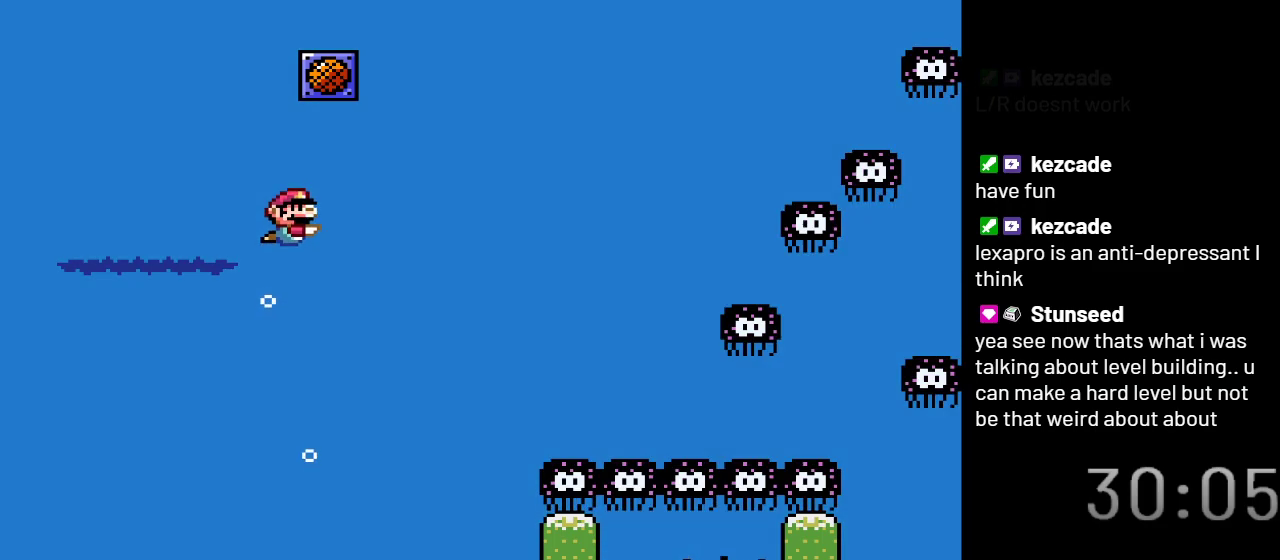
Gameplay with a controller (Nintendo layout); each line is a JSON object with the inputs held at the frame after it. "events" lists button and stick changes between this image and that frame as [ms after this image, input, new state], when the widget could be followed in between. Not read: DPAD_RIGHT L3 R3.
{"buttons": ["Y"], "events": [[100, "DPAD_DOWN", "down"], [233, "DPAD_DOWN", "up"], [483, "B", "up"]]}
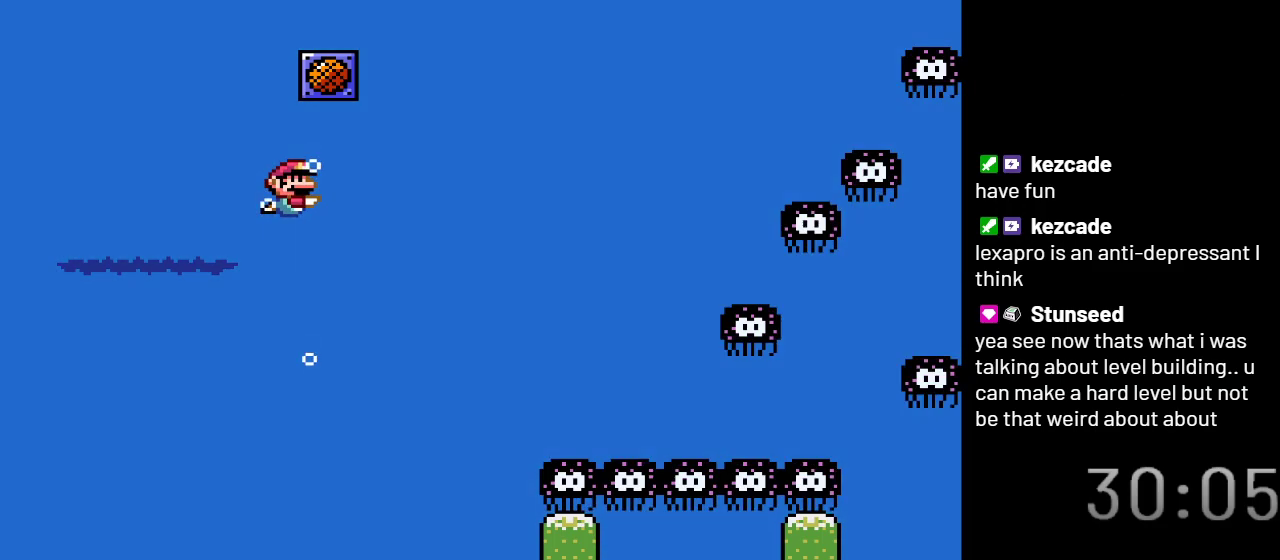
{"buttons": ["Y"], "events": []}
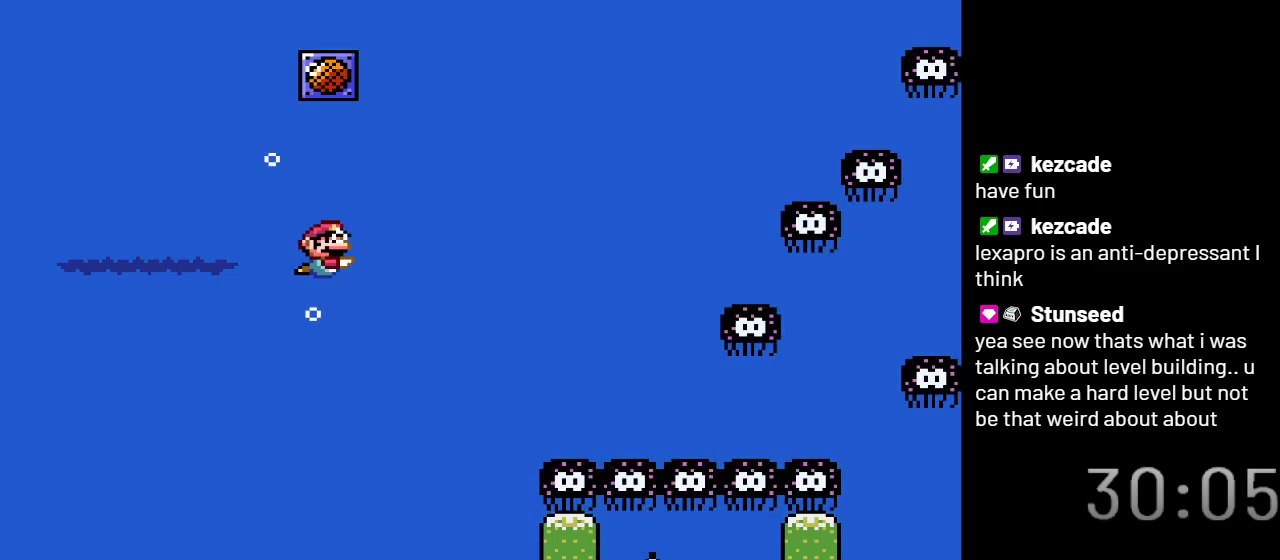
{"buttons": ["Y"], "events": []}
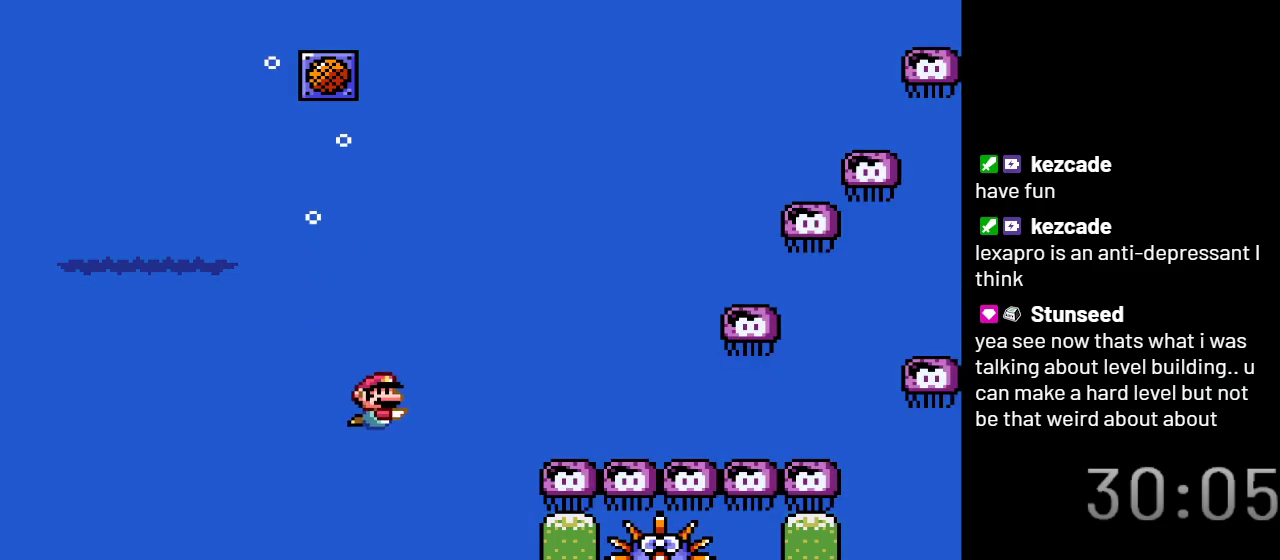
{"buttons": ["Y", "DPAD_UP", "DPAD_LEFT"], "events": [[317, "DPAD_LEFT", "down"], [500, "DPAD_UP", "down"]]}
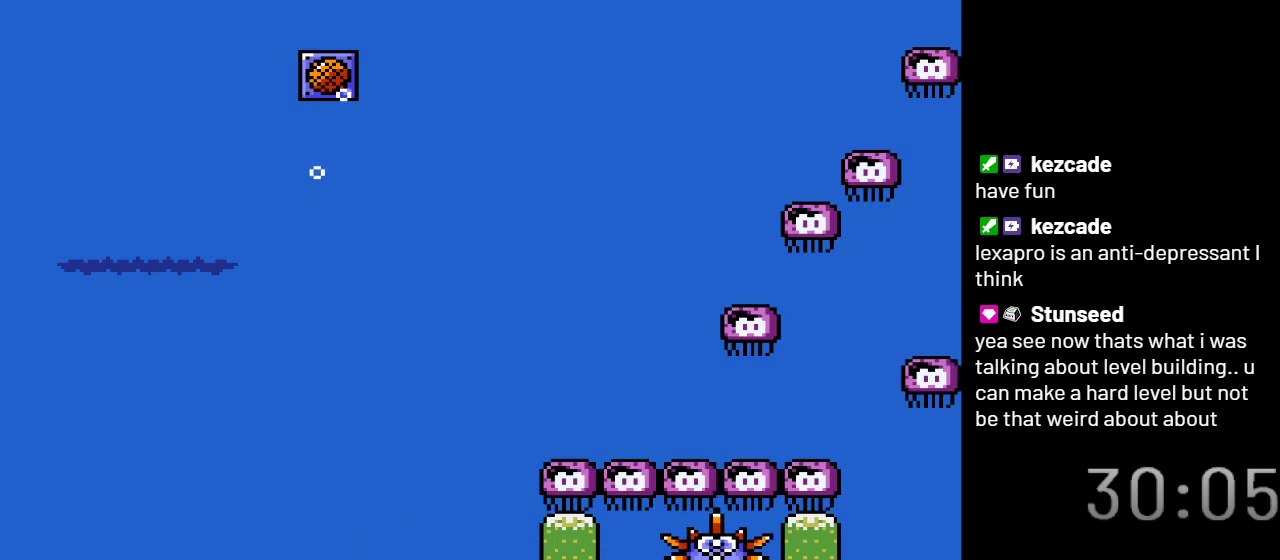
{"buttons": ["B", "Y", "DPAD_UP", "DPAD_LEFT"], "events": [[17, "B", "down"]]}
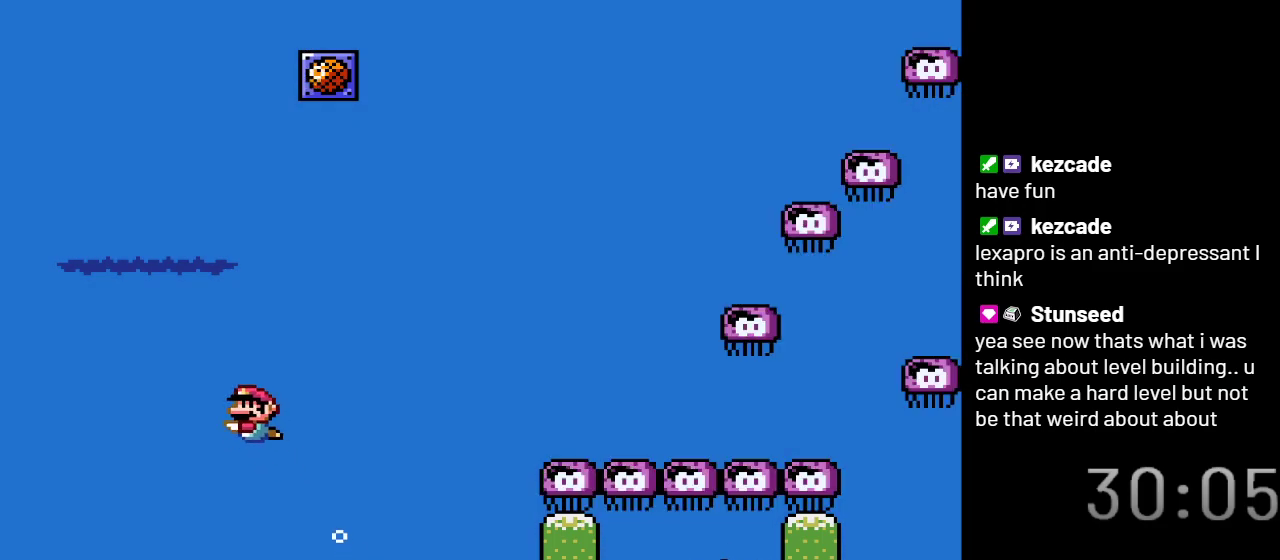
{"buttons": ["B", "Y", "DPAD_DOWN"], "events": [[117, "DPAD_LEFT", "up"], [117, "DPAD_UP", "up"], [167, "DPAD_DOWN", "down"]]}
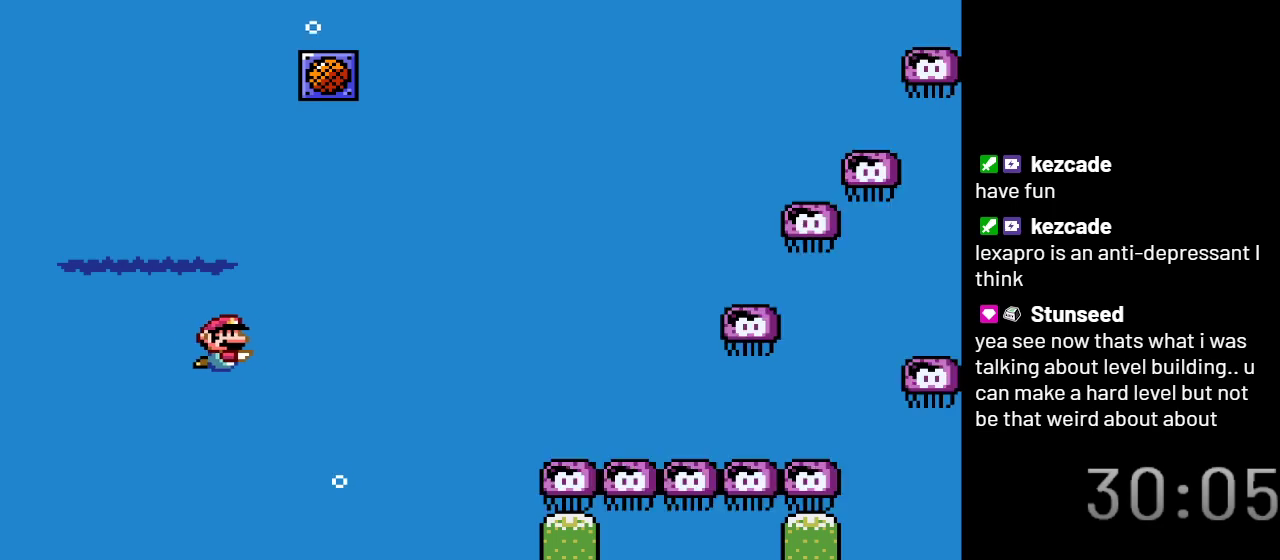
{"buttons": ["Y", "DPAD_DOWN"], "events": [[250, "B", "up"]]}
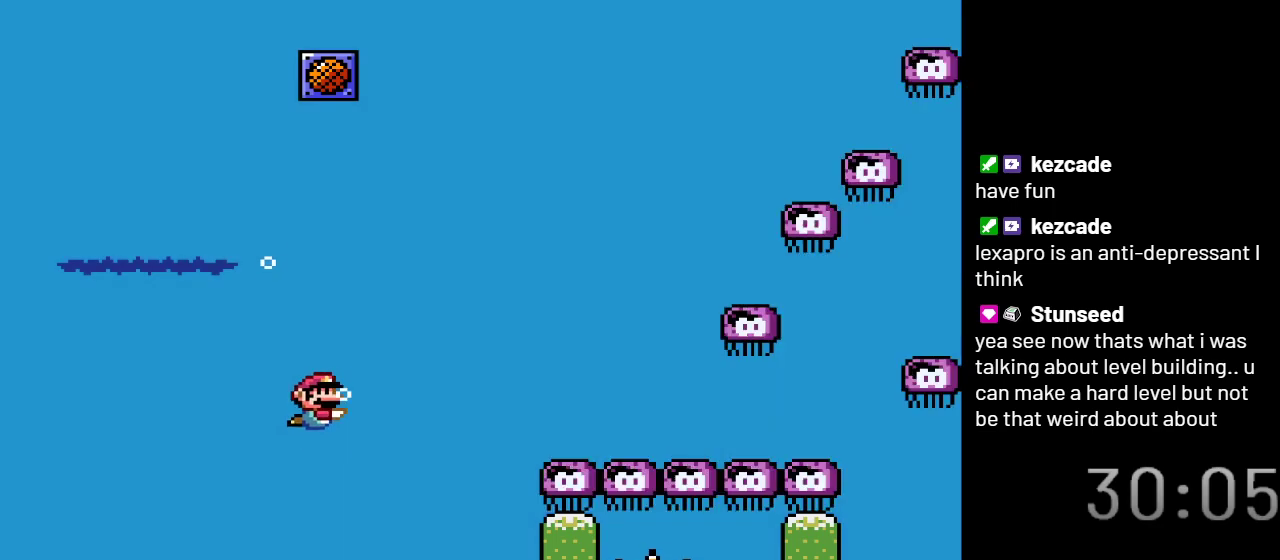
{"buttons": ["Y"], "events": [[17, "DPAD_LEFT", "down"], [117, "DPAD_DOWN", "up"], [317, "DPAD_LEFT", "up"]]}
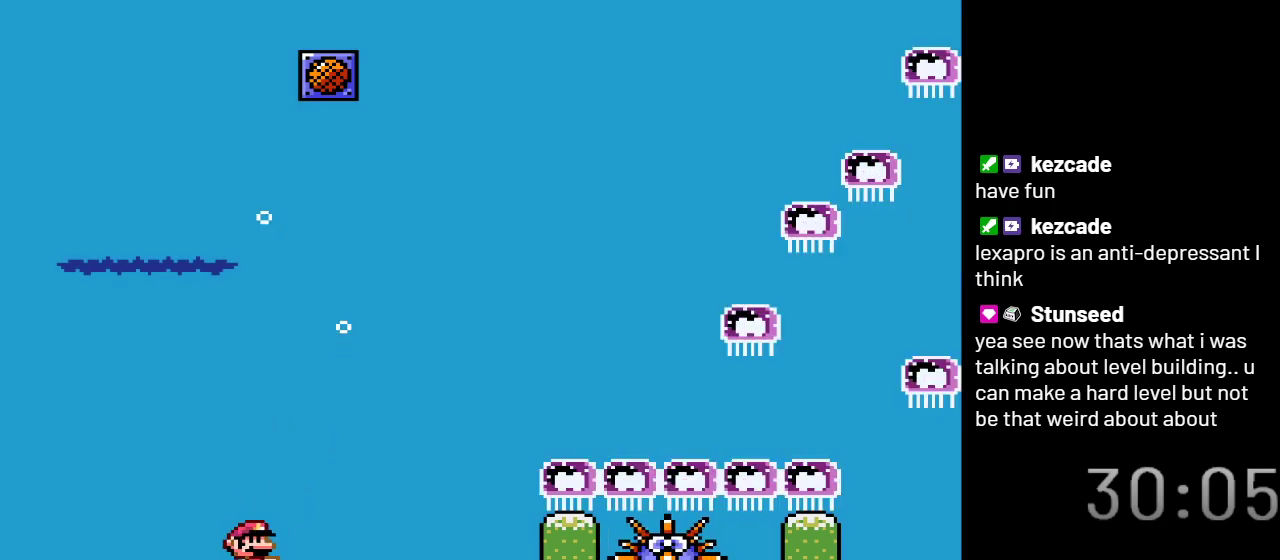
{"buttons": ["Y", "DPAD_UP"], "events": [[450, "DPAD_UP", "down"]]}
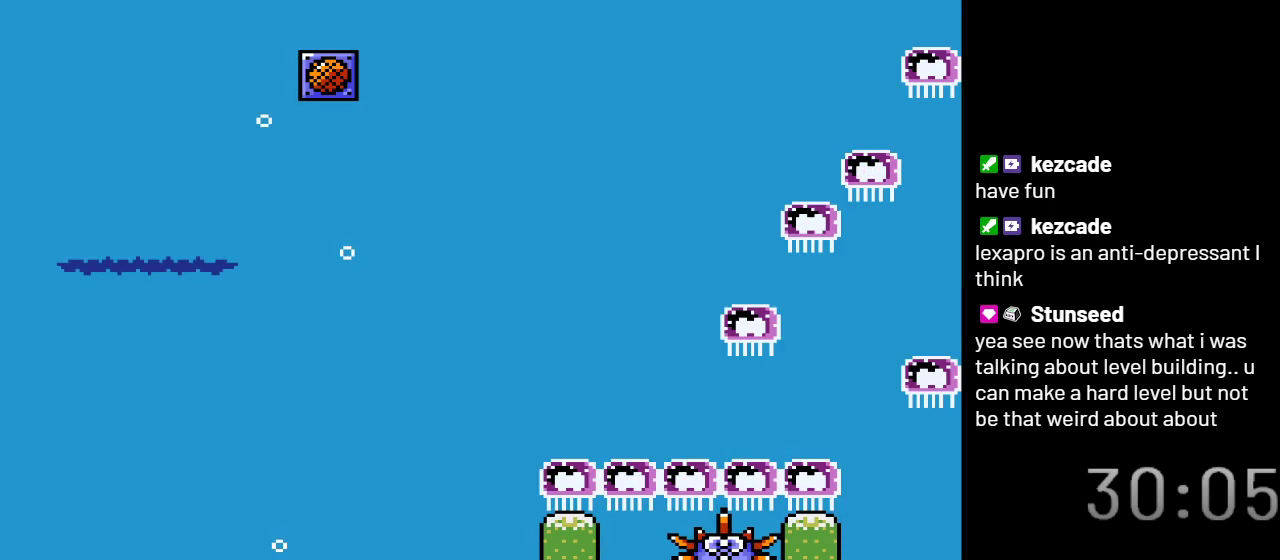
{"buttons": ["Y", "DPAD_DOWN"], "events": [[17, "B", "down"], [117, "DPAD_UP", "up"], [183, "B", "up"], [200, "DPAD_DOWN", "down"], [333, "B", "down"], [500, "B", "up"]]}
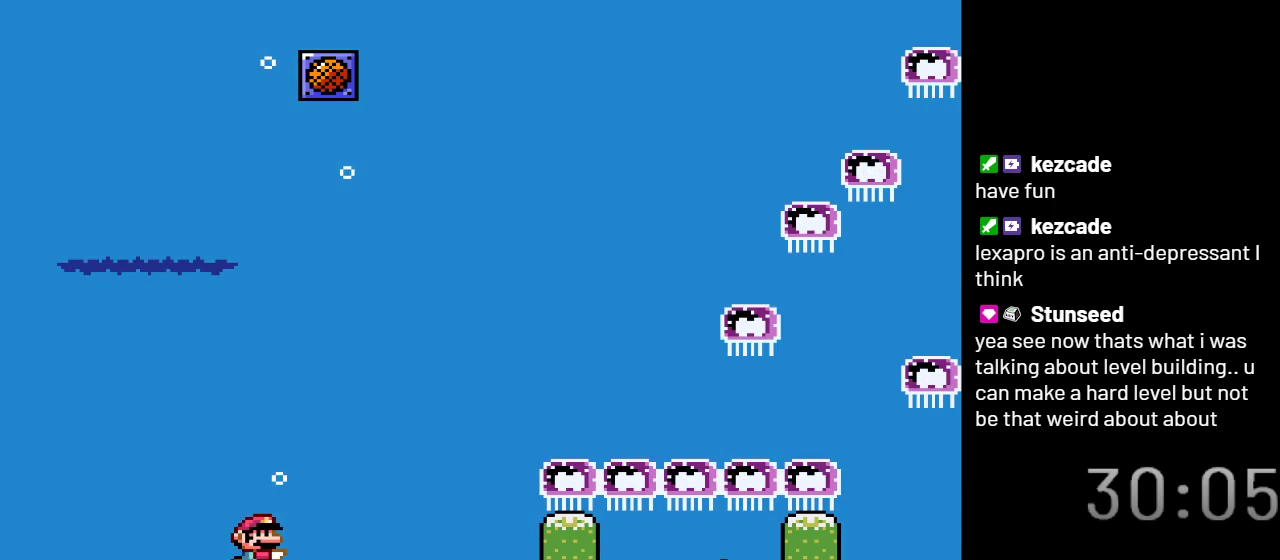
{"buttons": ["Y"], "events": [[183, "B", "down"], [333, "B", "up"], [433, "DPAD_DOWN", "up"]]}
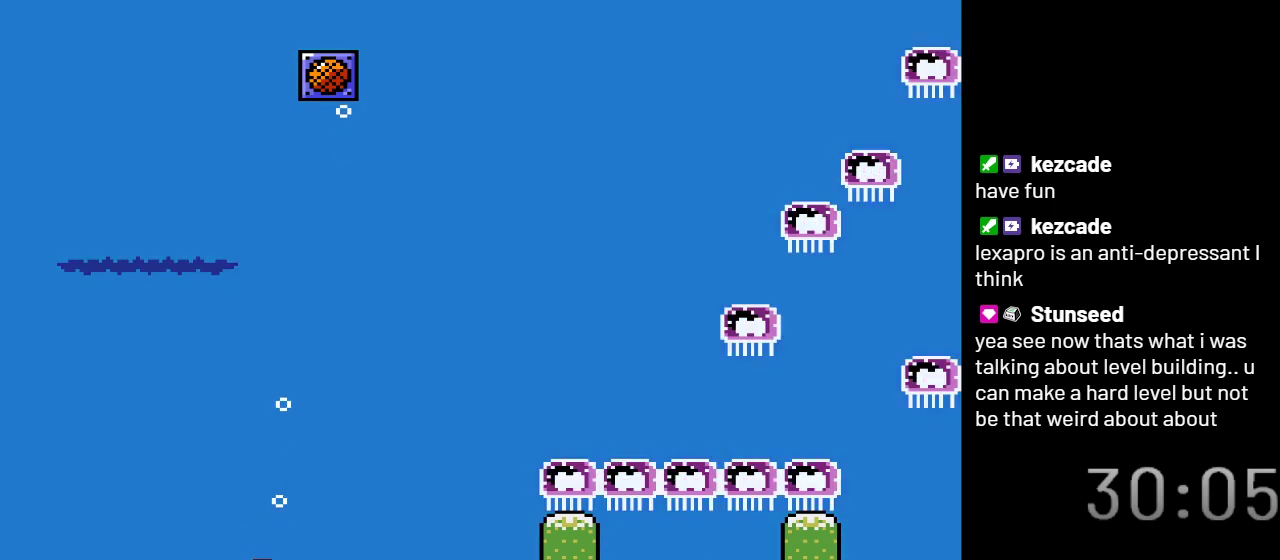
{"buttons": ["Y", "DPAD_DOWN"], "events": [[83, "DPAD_UP", "down"], [217, "DPAD_UP", "up"], [500, "DPAD_DOWN", "down"]]}
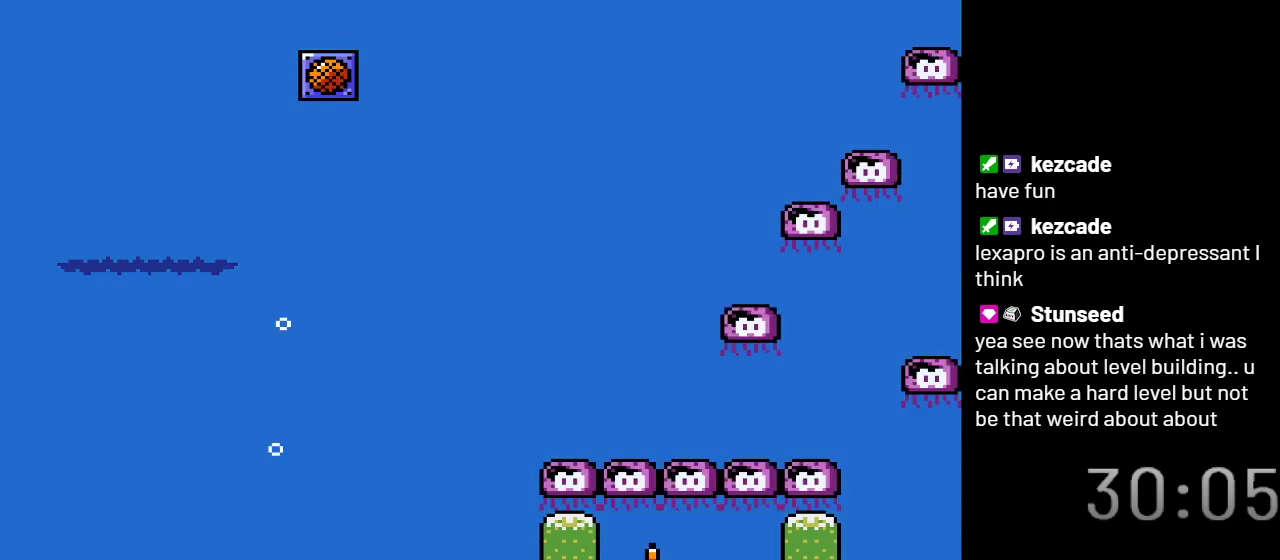
{"buttons": ["Y", "DPAD_DOWN"], "events": [[83, "B", "down"], [250, "B", "up"]]}
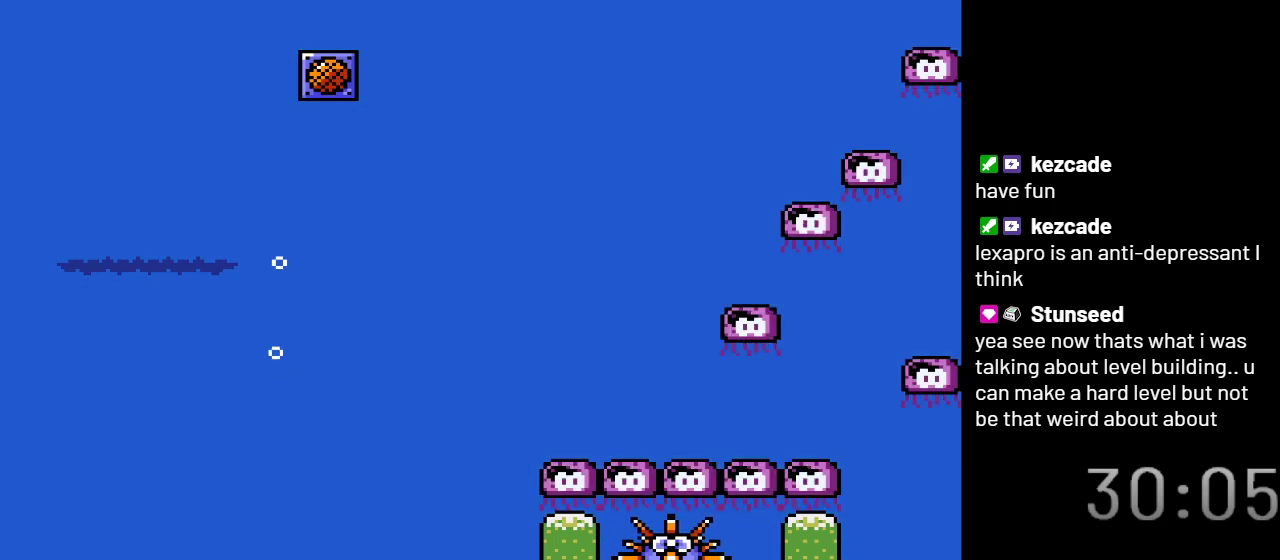
{"buttons": ["B", "Y", "DPAD_DOWN", "DPAD_LEFT"], "events": [[117, "DPAD_LEFT", "down"], [367, "B", "down"]]}
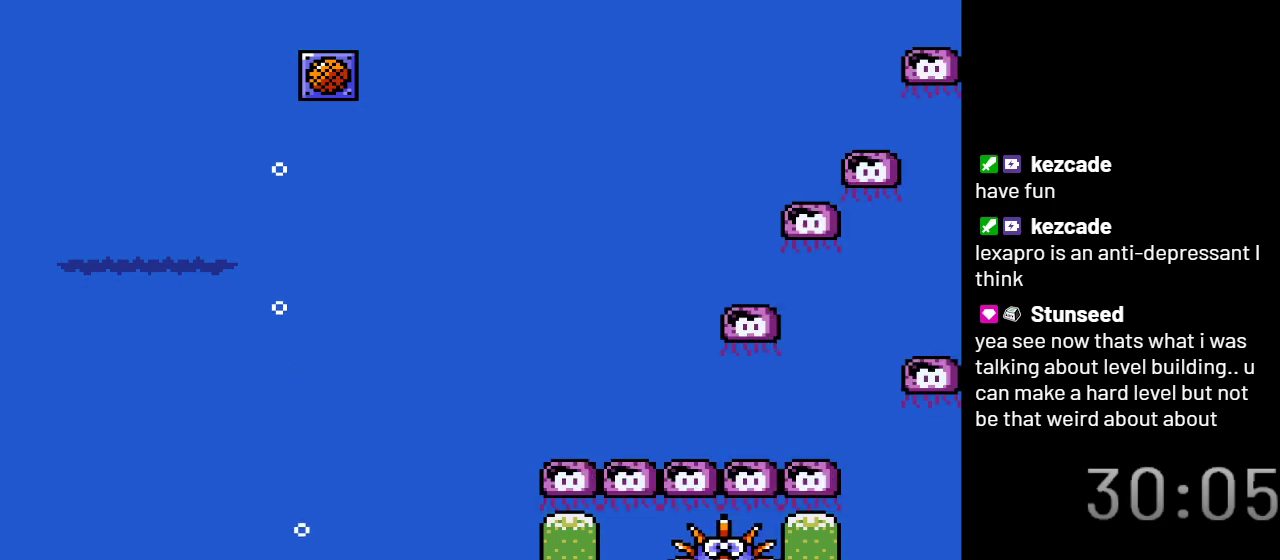
{"buttons": ["Y", "DPAD_DOWN", "DPAD_LEFT"], "events": [[33, "B", "up"]]}
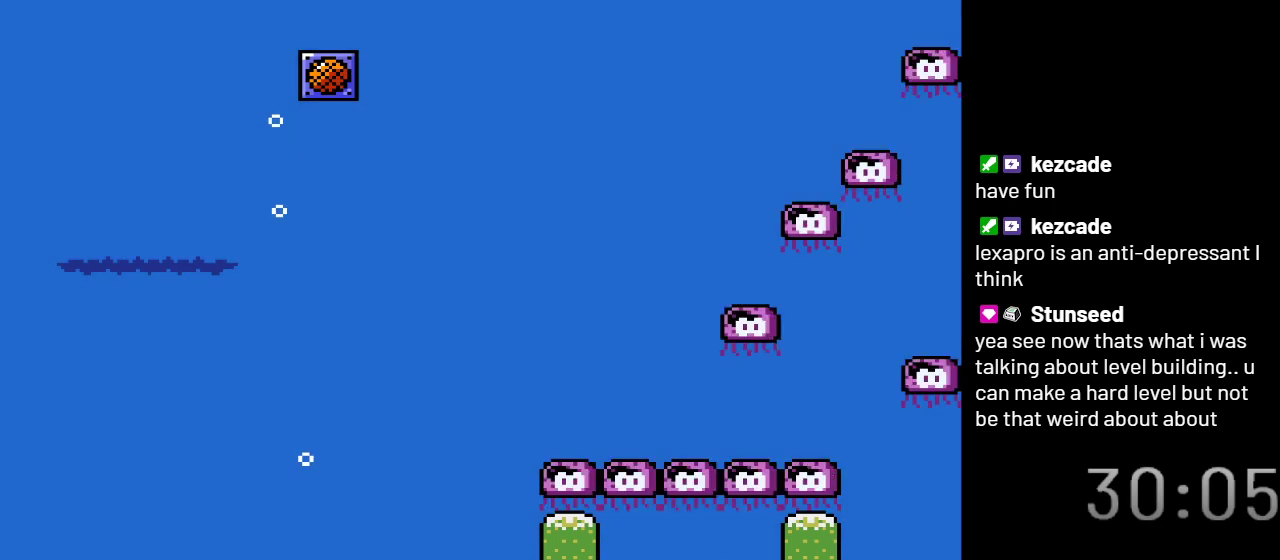
{"buttons": ["Y", "DPAD_DOWN"], "events": [[83, "B", "down"], [217, "B", "up"], [400, "DPAD_LEFT", "up"]]}
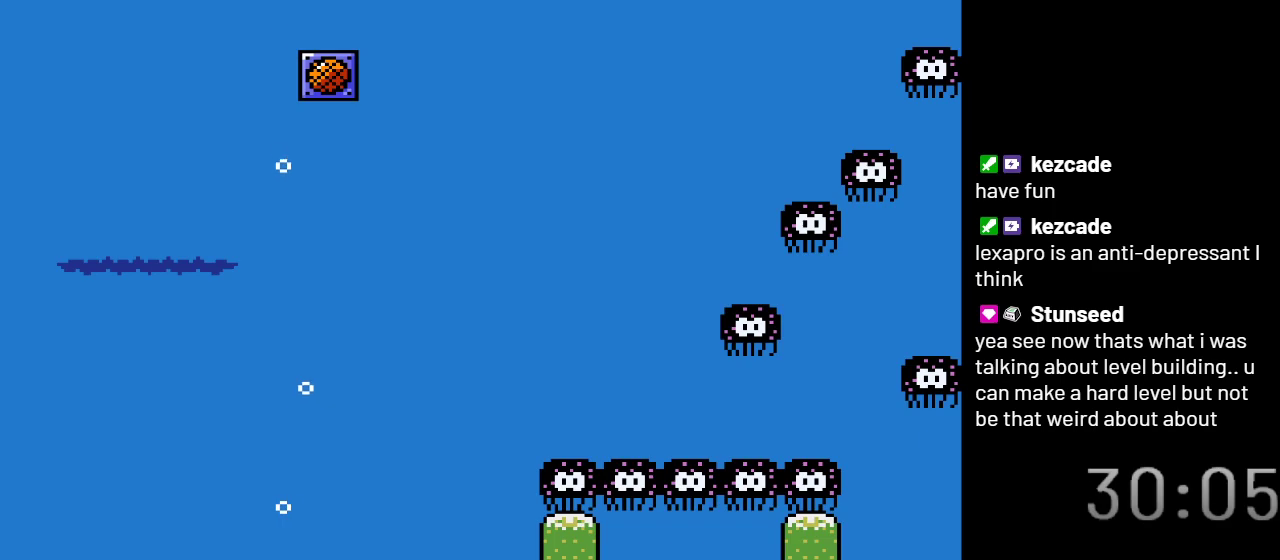
{"buttons": ["Y", "DPAD_DOWN"], "events": [[300, "B", "down"], [450, "B", "up"]]}
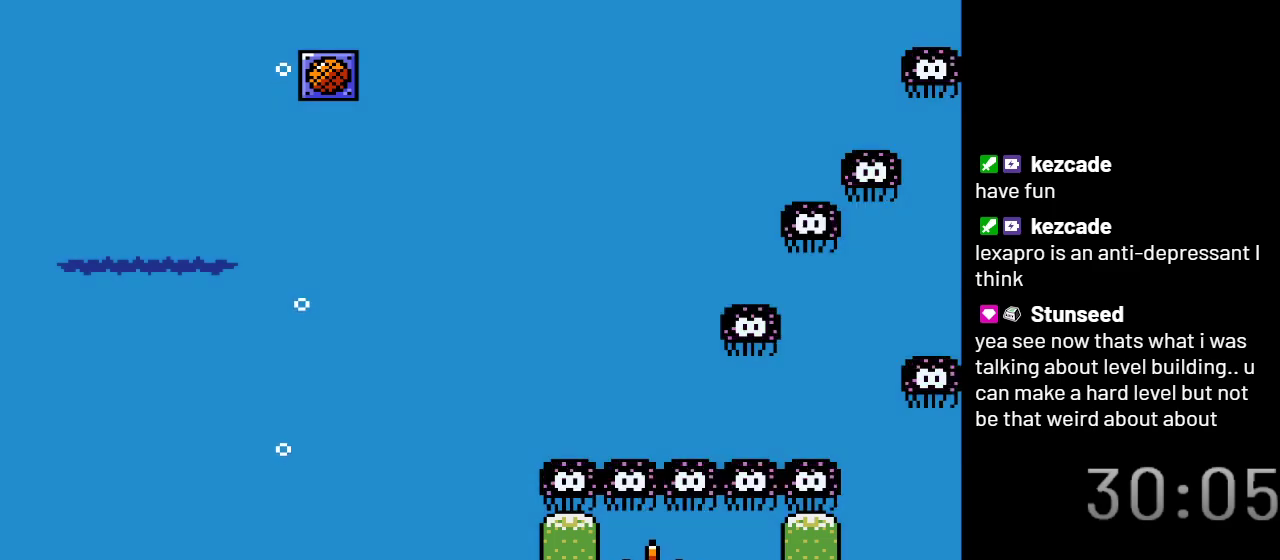
{"buttons": ["Y", "DPAD_DOWN", "DPAD_LEFT"], "events": [[350, "DPAD_LEFT", "down"]]}
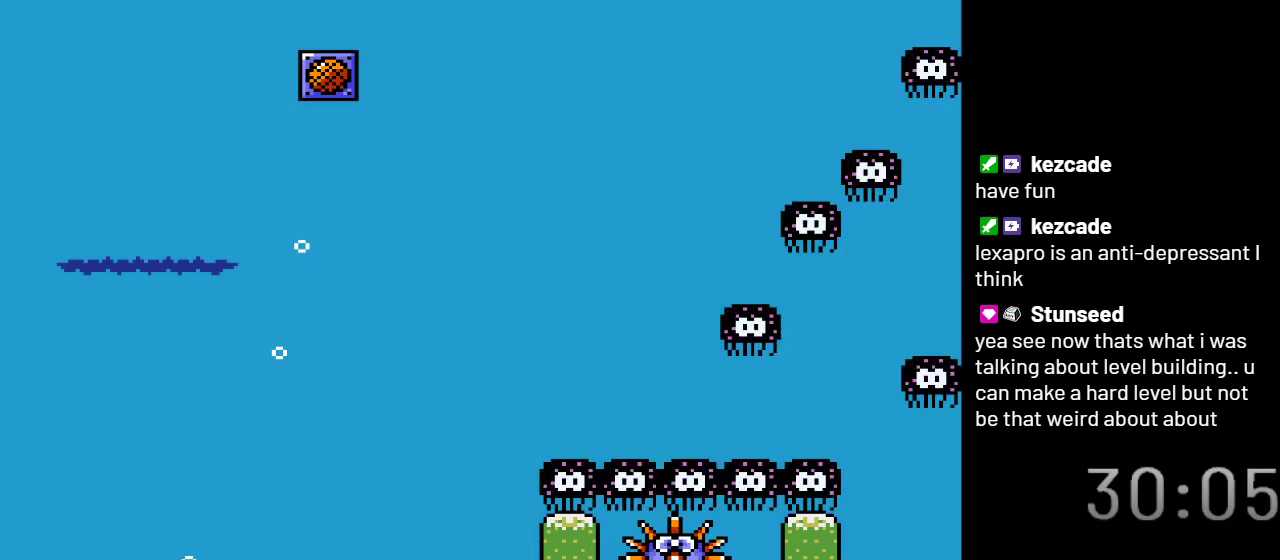
{"buttons": ["Y", "DPAD_DOWN"], "events": [[17, "B", "down"], [233, "B", "up"], [483, "DPAD_LEFT", "up"]]}
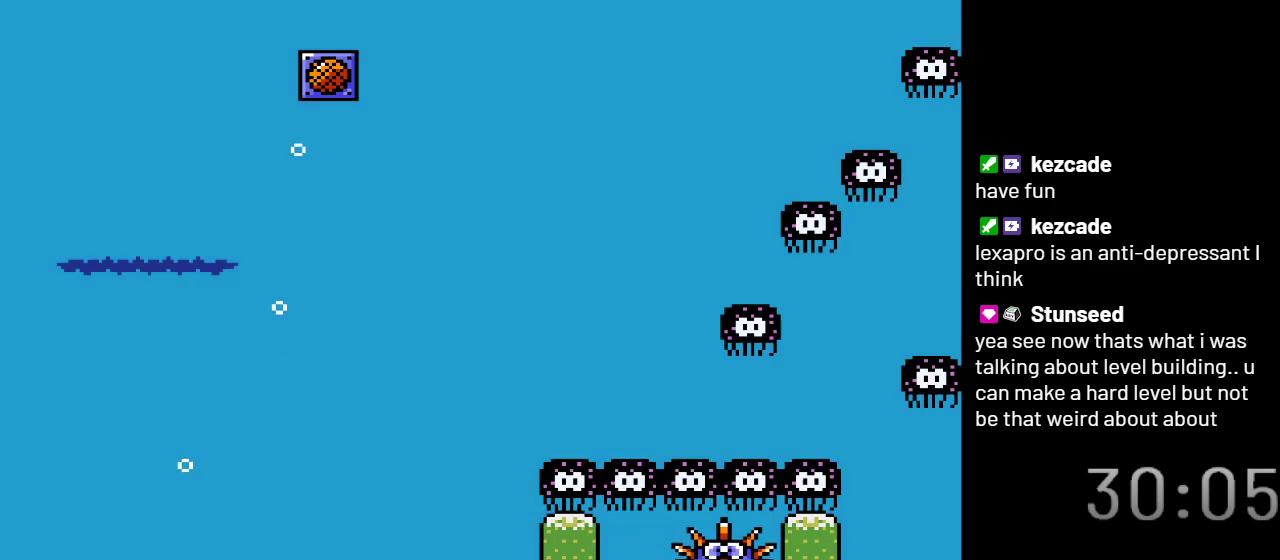
{"buttons": ["Y", "DPAD_DOWN"], "events": [[217, "B", "down"], [433, "B", "up"]]}
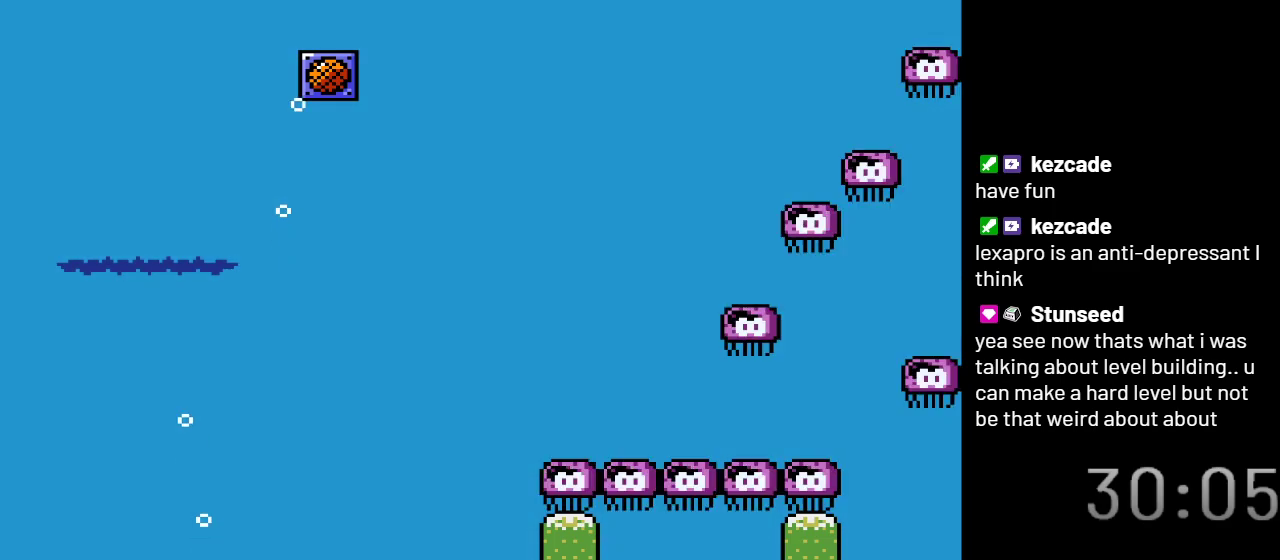
{"buttons": ["Y"], "events": [[200, "DPAD_DOWN", "up"]]}
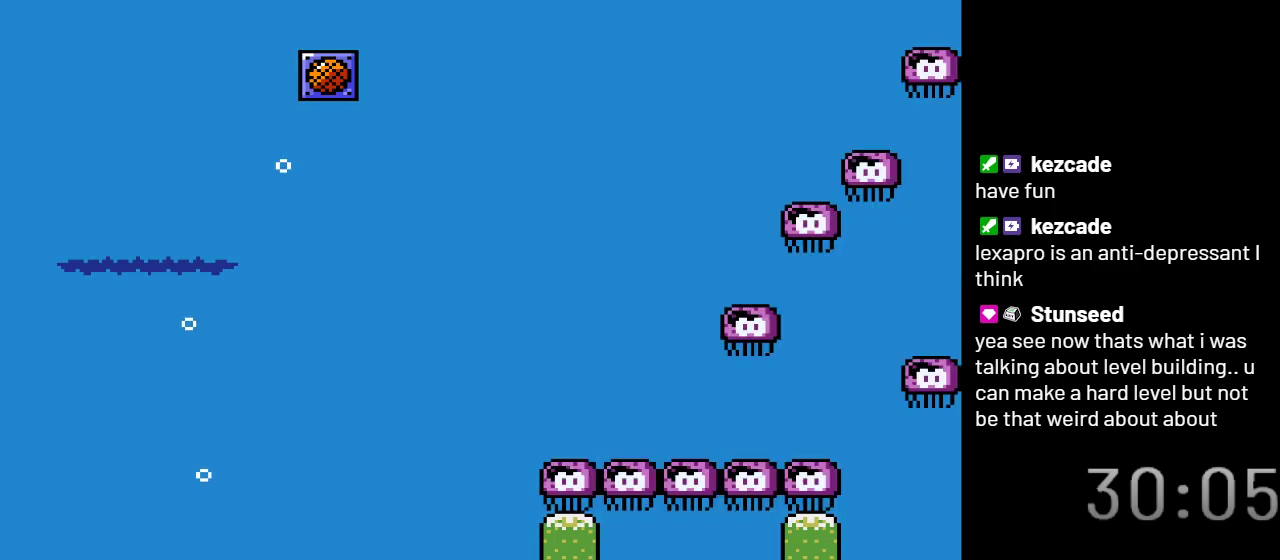
{"buttons": ["B", "Y"], "events": [[33, "B", "down"]]}
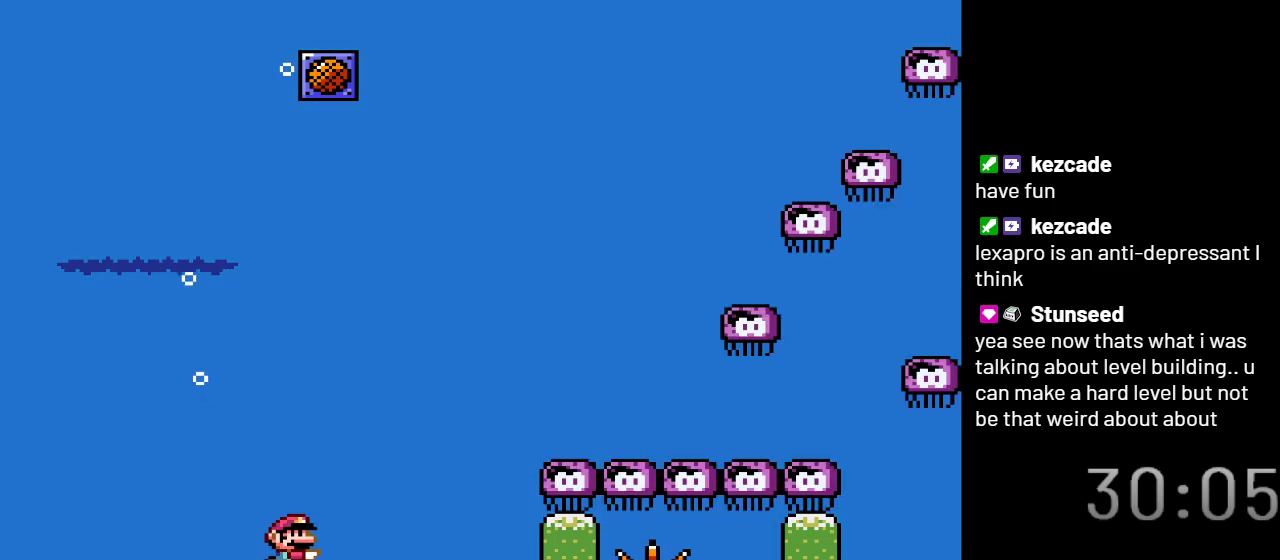
{"buttons": ["Y"], "events": [[333, "B", "up"]]}
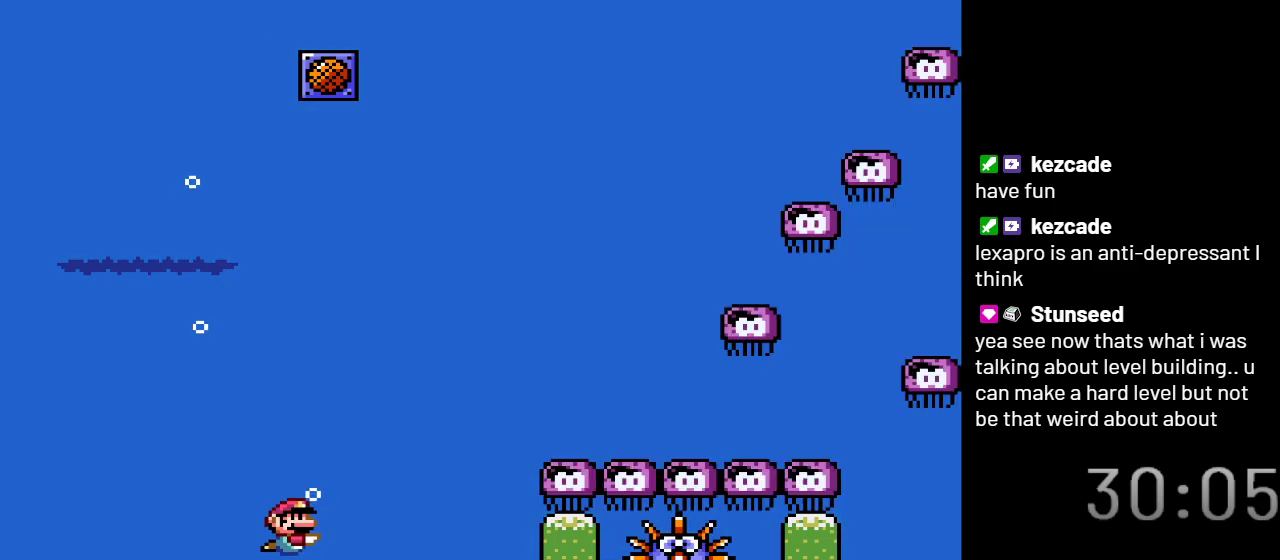
{"buttons": ["Y"], "events": []}
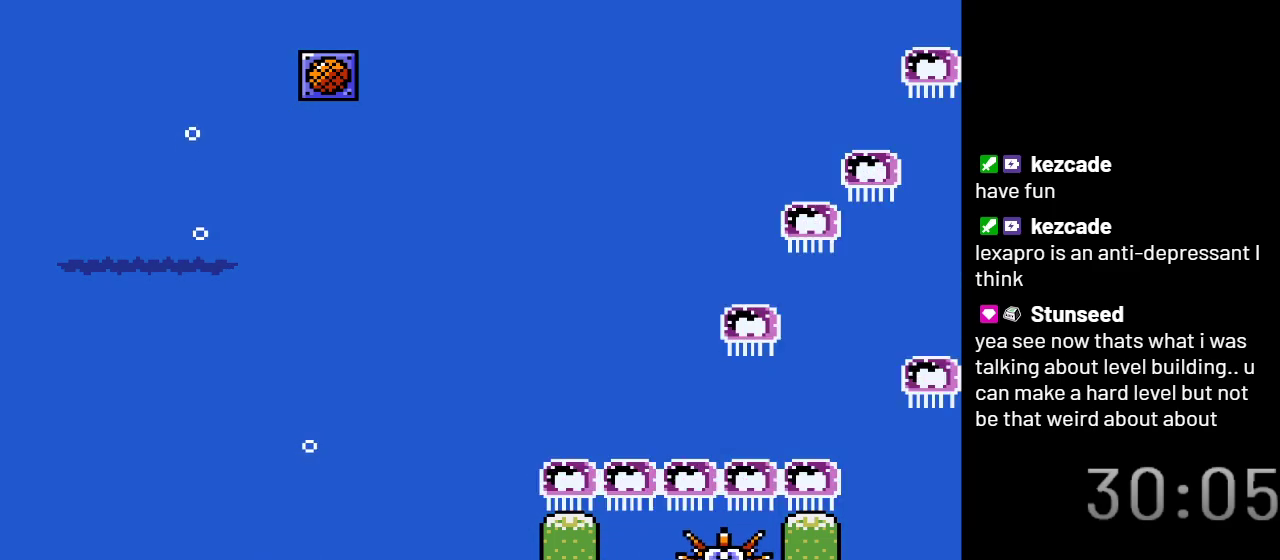
{"buttons": ["Y"], "events": []}
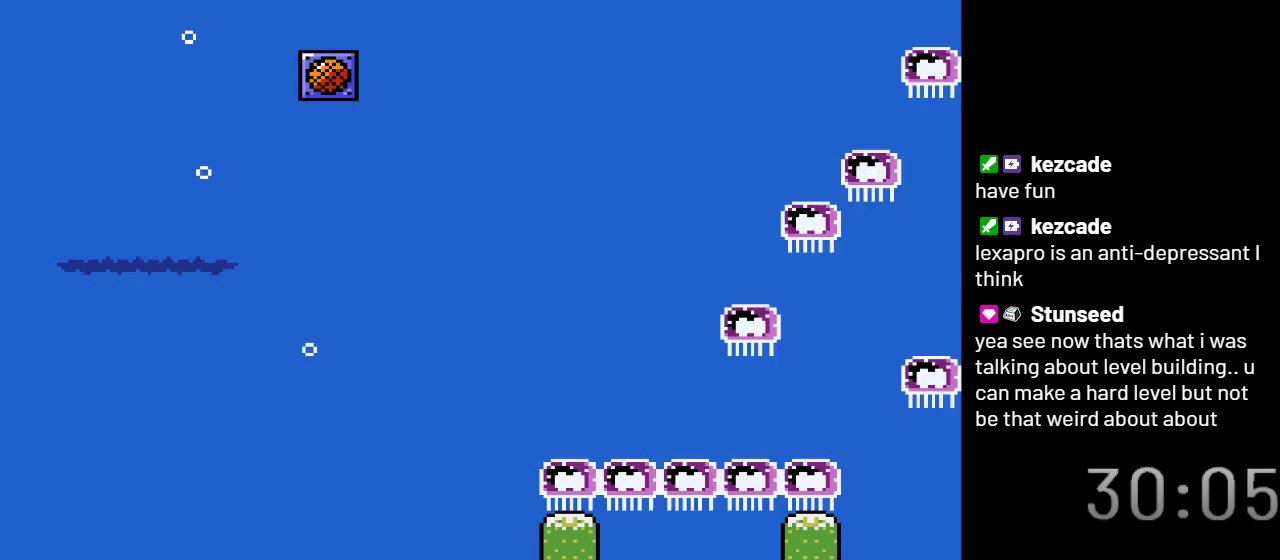
{"buttons": ["Y"], "events": []}
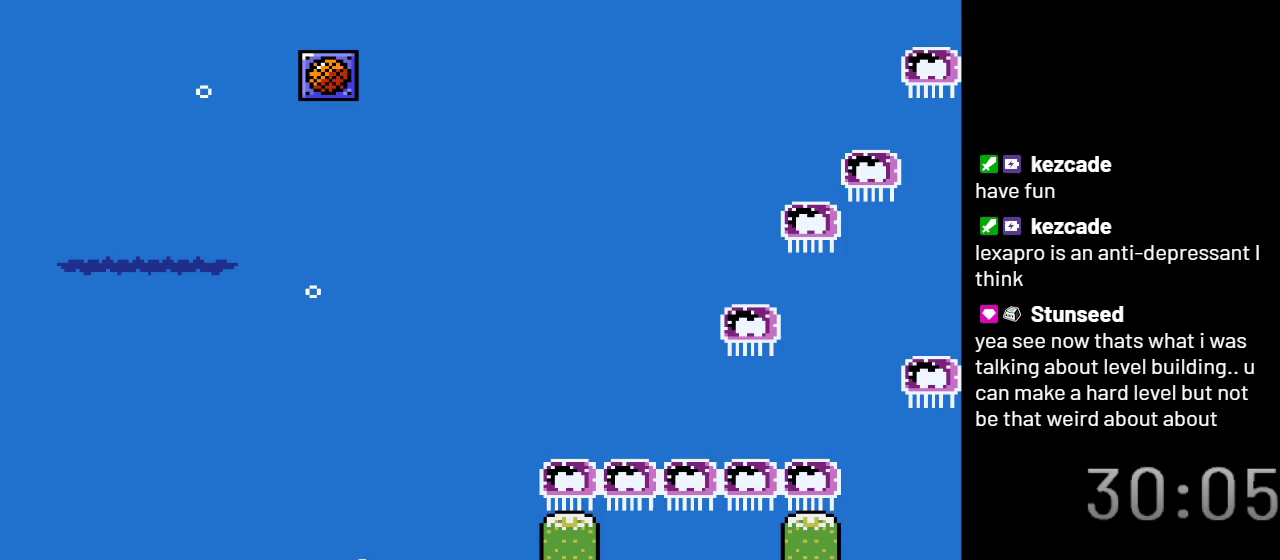
{"buttons": ["Y", "DPAD_LEFT"], "events": [[417, "DPAD_LEFT", "down"]]}
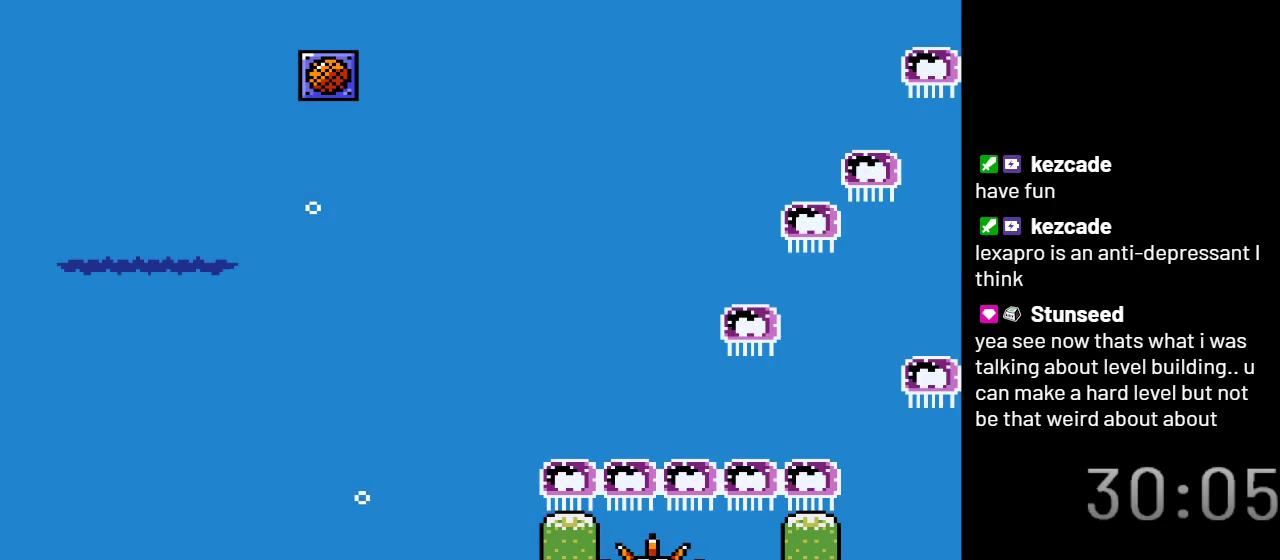
{"buttons": ["Y"], "events": [[67, "DPAD_LEFT", "up"]]}
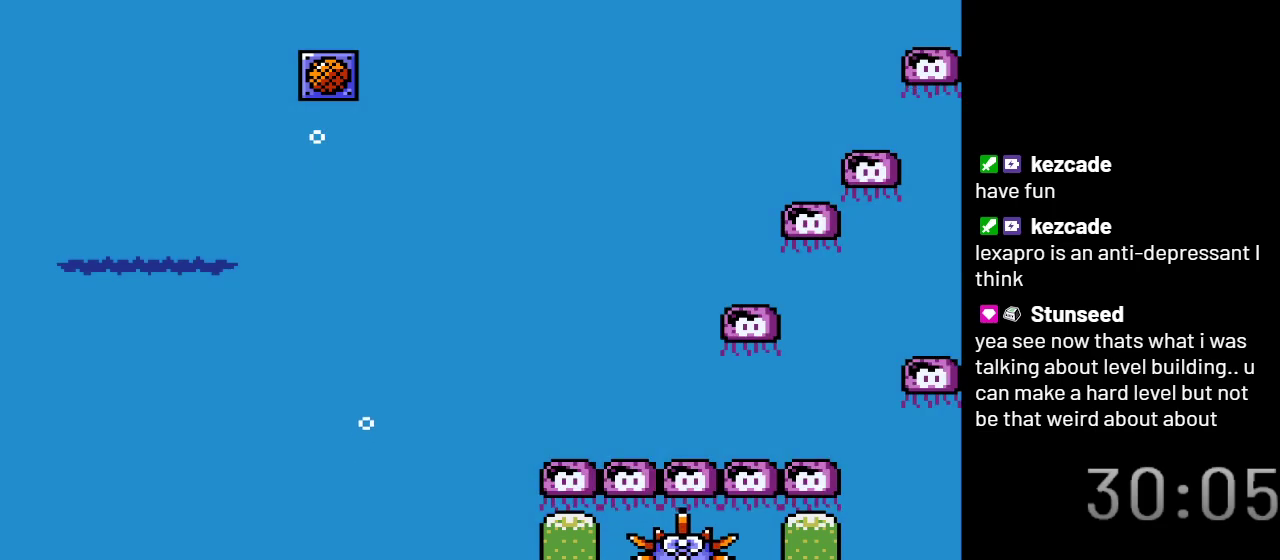
{"buttons": ["Y"], "events": []}
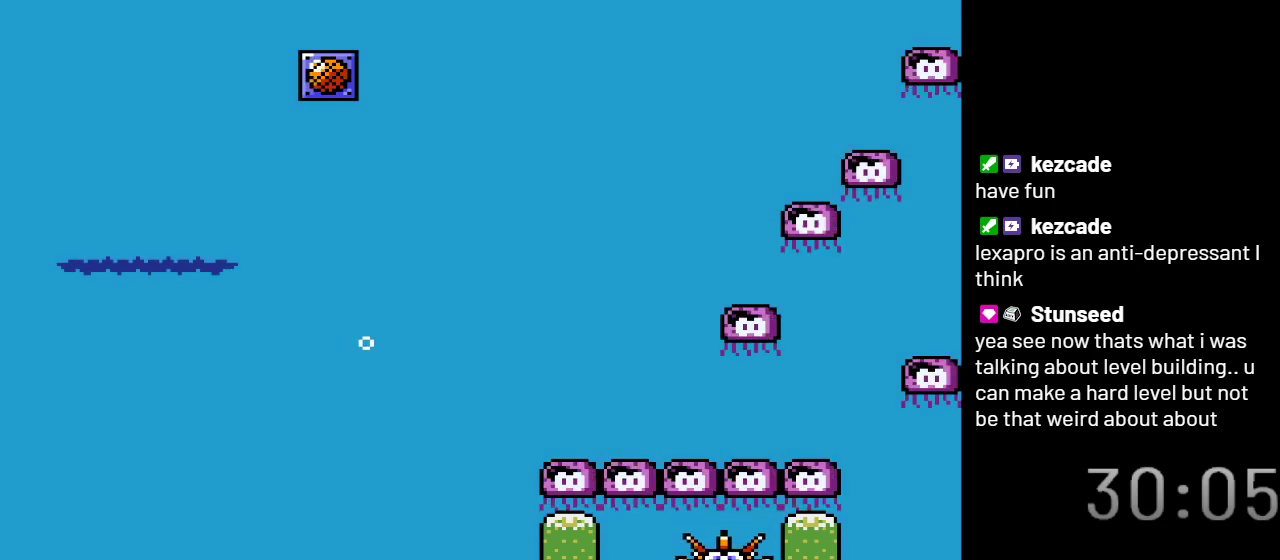
{"buttons": ["Y"], "events": []}